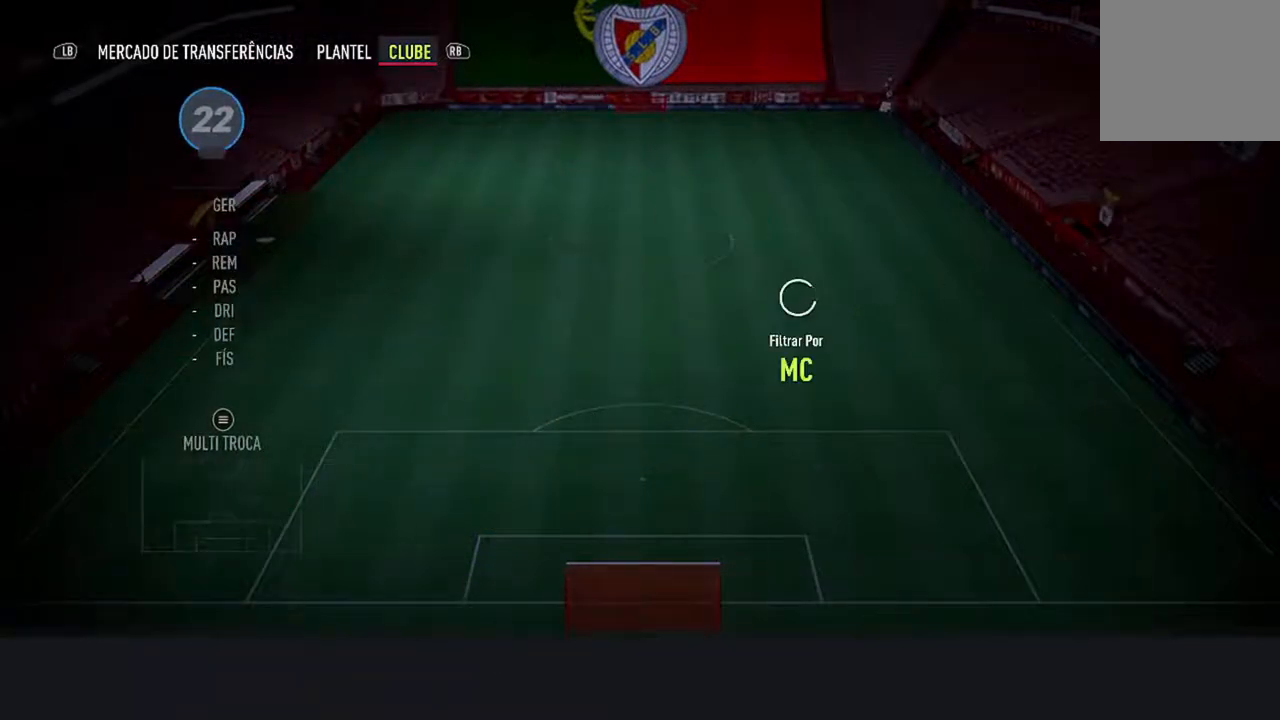
Gameplay with a controller (Xbox layout); each line is a JSON object with the inputs held at the frame after it. "events" lists button and stick changes between this image and that frame as [ms after this image, input, new state], when the widget could be followed in between. Not read: L1 R1.
{"buttons": [], "left_stick": "center", "right_stick": "center", "events": []}
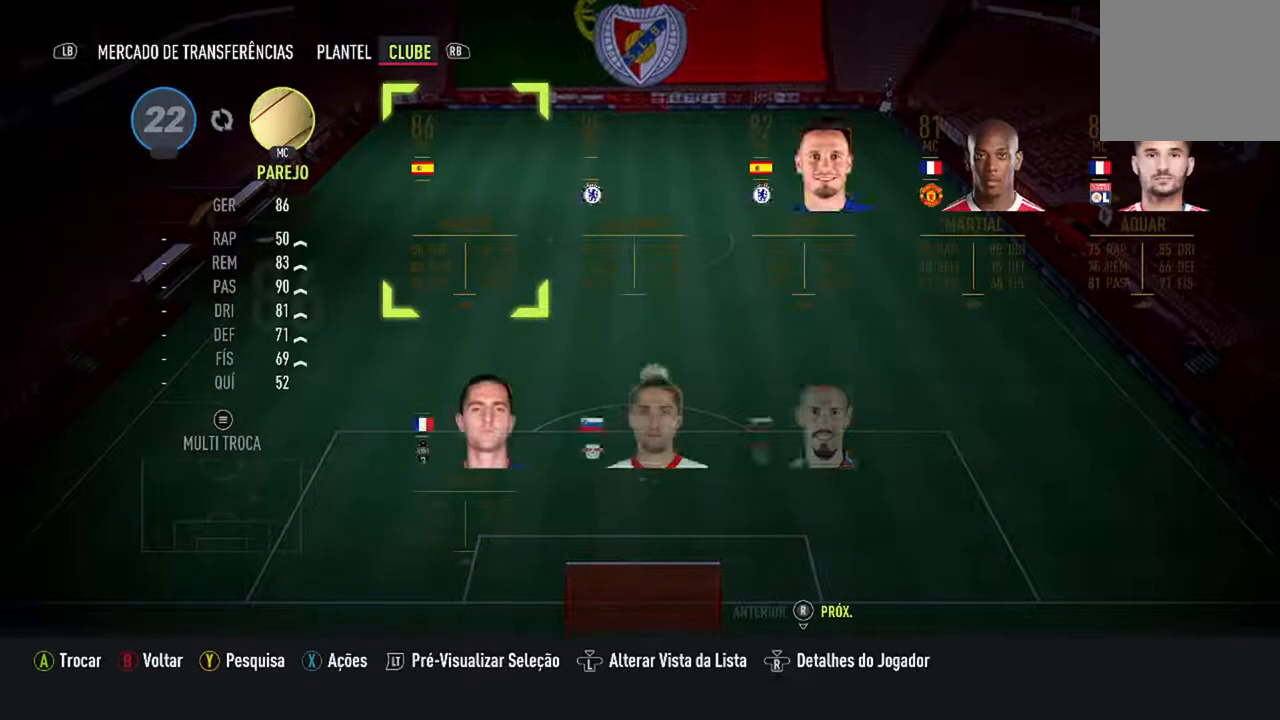
{"buttons": ["DPAD_RIGHT"], "left_stick": "center", "right_stick": "center", "events": [[400, "DPAD_RIGHT", "down"]]}
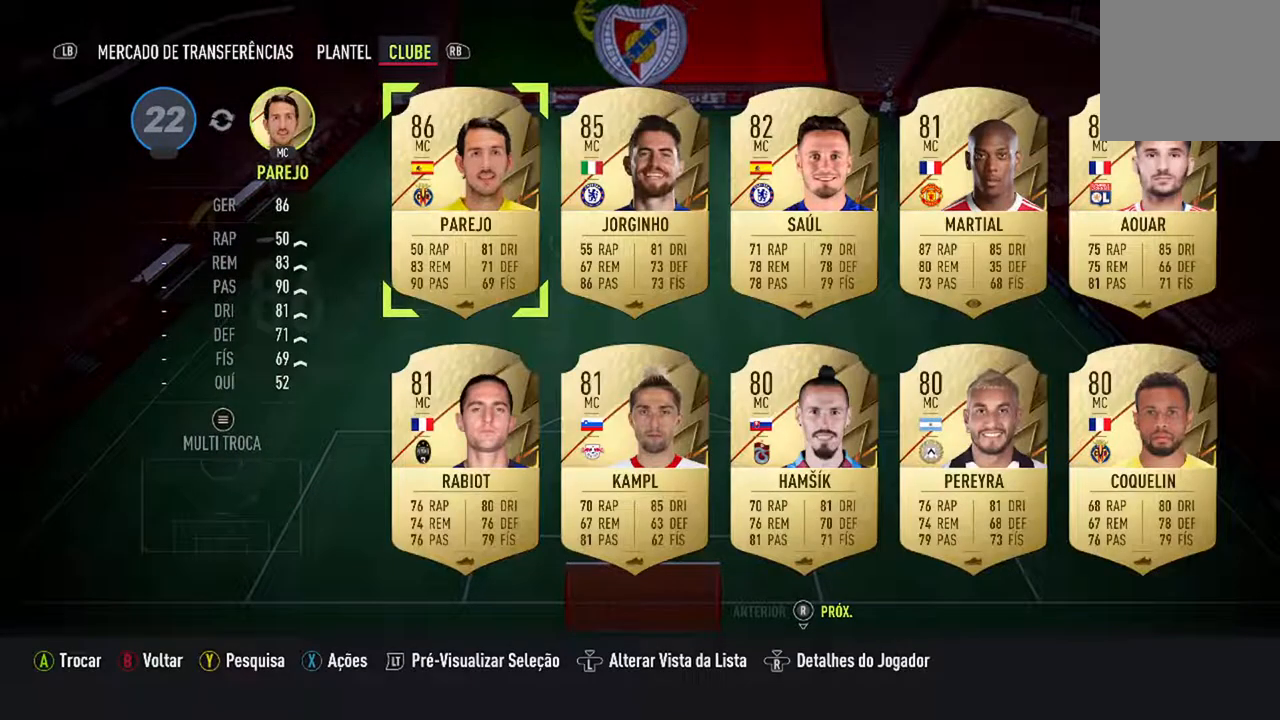
{"buttons": ["DPAD_RIGHT"], "left_stick": "center", "right_stick": "center", "events": [[67, "DPAD_RIGHT", "up"], [133, "DPAD_RIGHT", "down"], [267, "DPAD_RIGHT", "up"], [433, "DPAD_RIGHT", "down"]]}
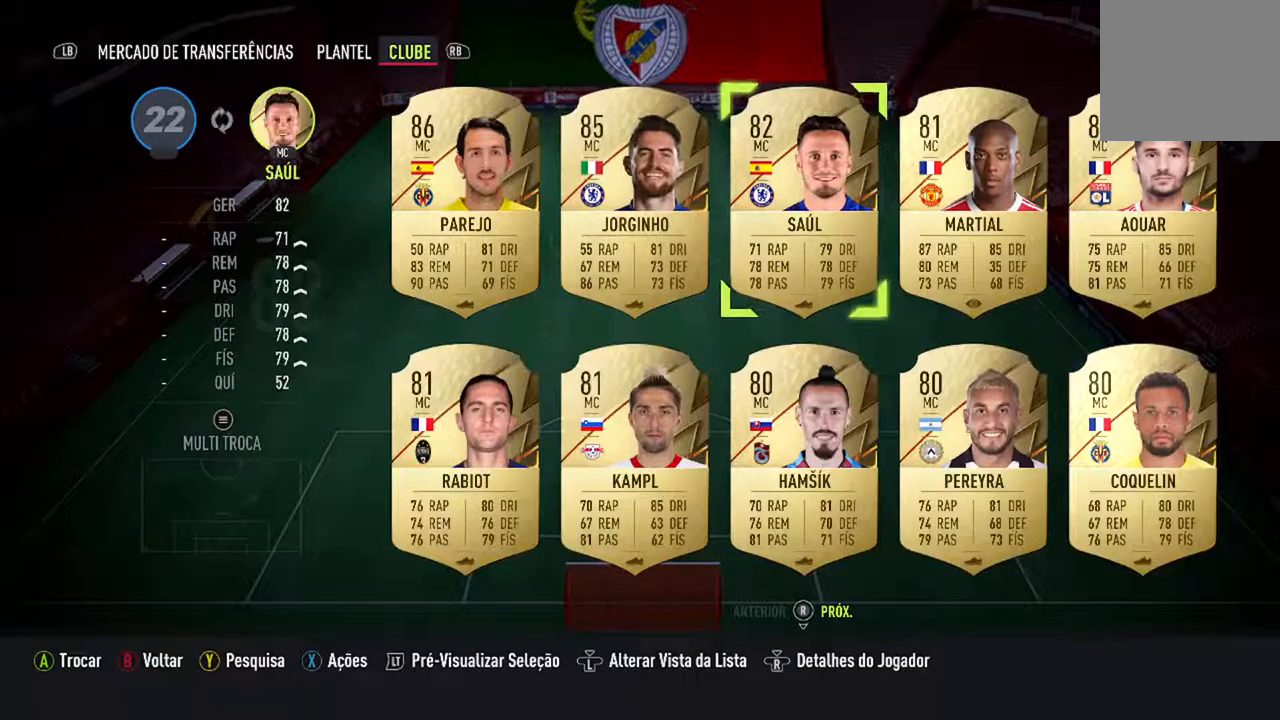
{"buttons": ["DPAD_DOWN"], "left_stick": "center", "right_stick": "center", "events": [[67, "DPAD_RIGHT", "up"], [267, "DPAD_DOWN", "down"], [433, "DPAD_DOWN", "up"], [467, "DPAD_DOWN", "down"]]}
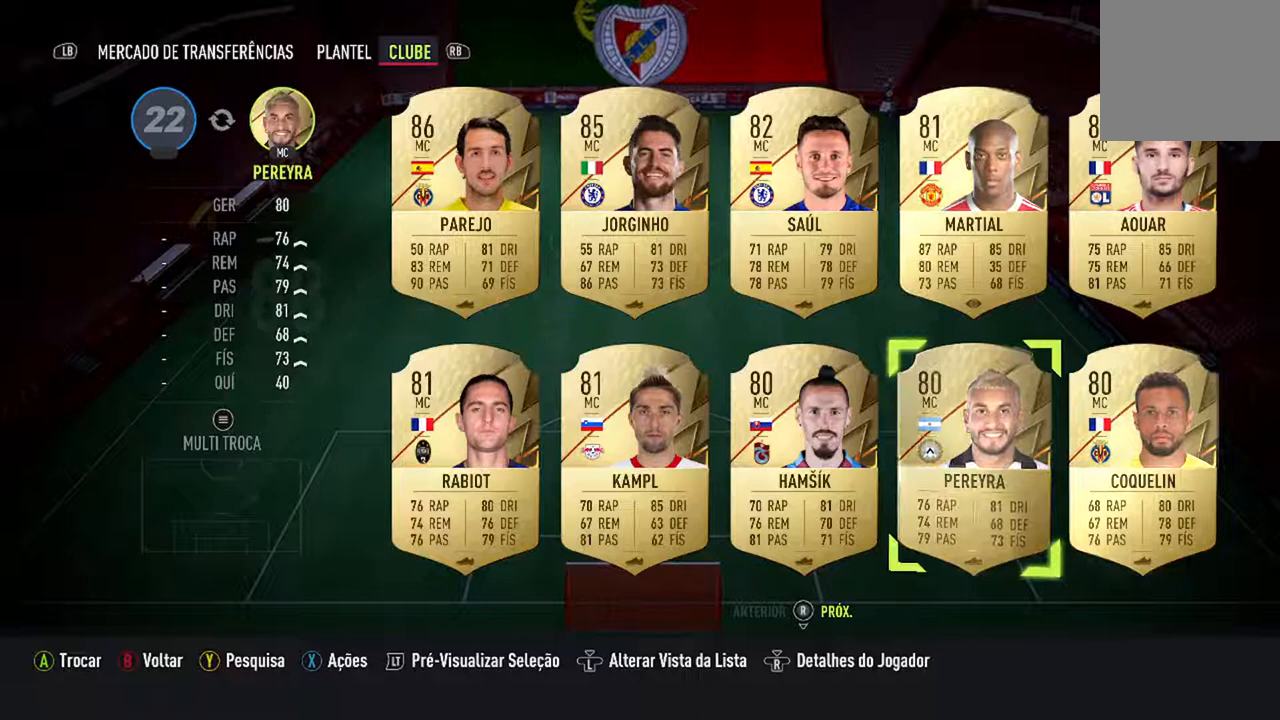
{"buttons": ["DPAD_DOWN"], "left_stick": "center", "right_stick": "center", "events": [[133, "DPAD_DOWN", "up"], [367, "DPAD_DOWN", "down"]]}
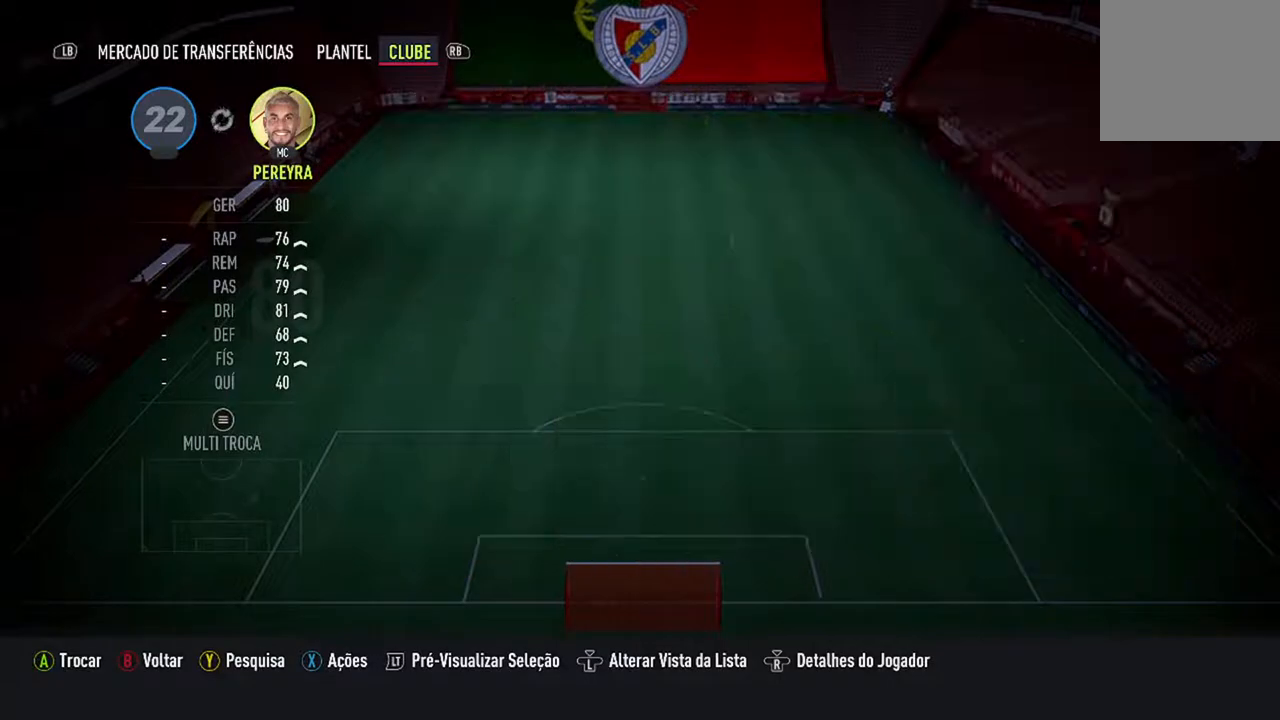
{"buttons": [], "left_stick": "center", "right_stick": "center", "events": [[67, "DPAD_DOWN", "up"]]}
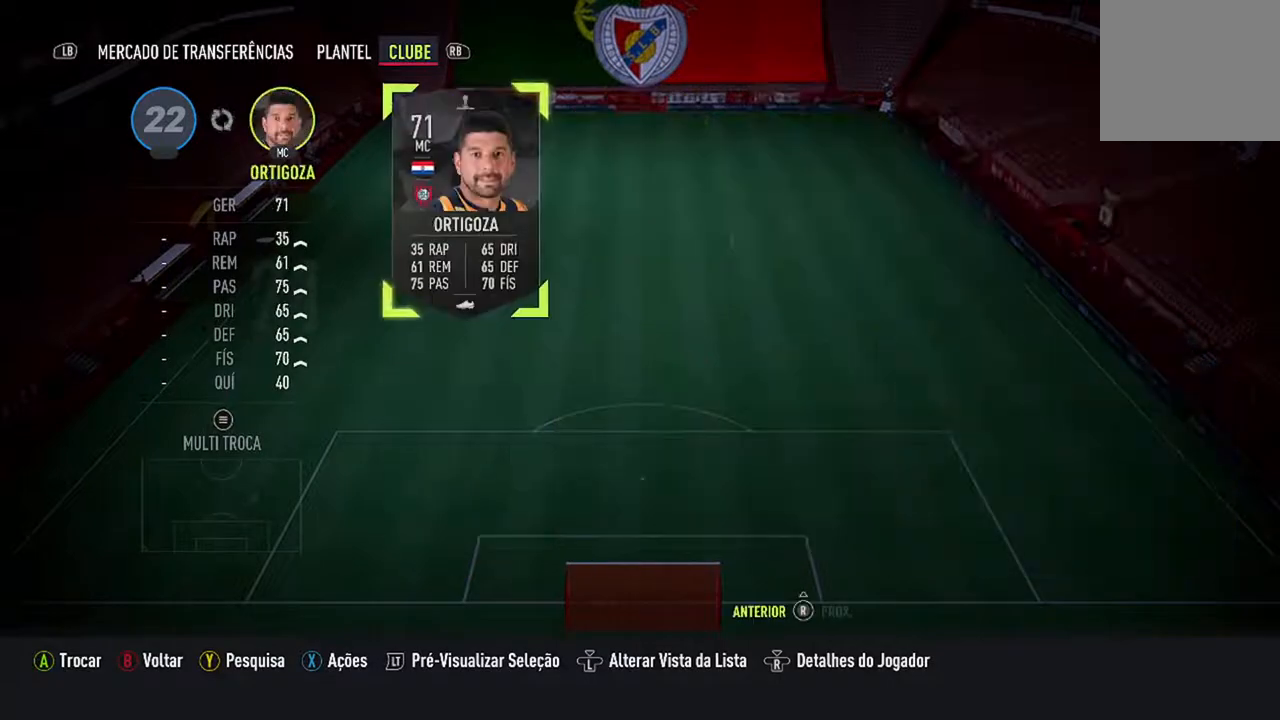
{"buttons": ["DPAD_UP"], "left_stick": "center", "right_stick": "center", "events": [[333, "DPAD_UP", "down"]]}
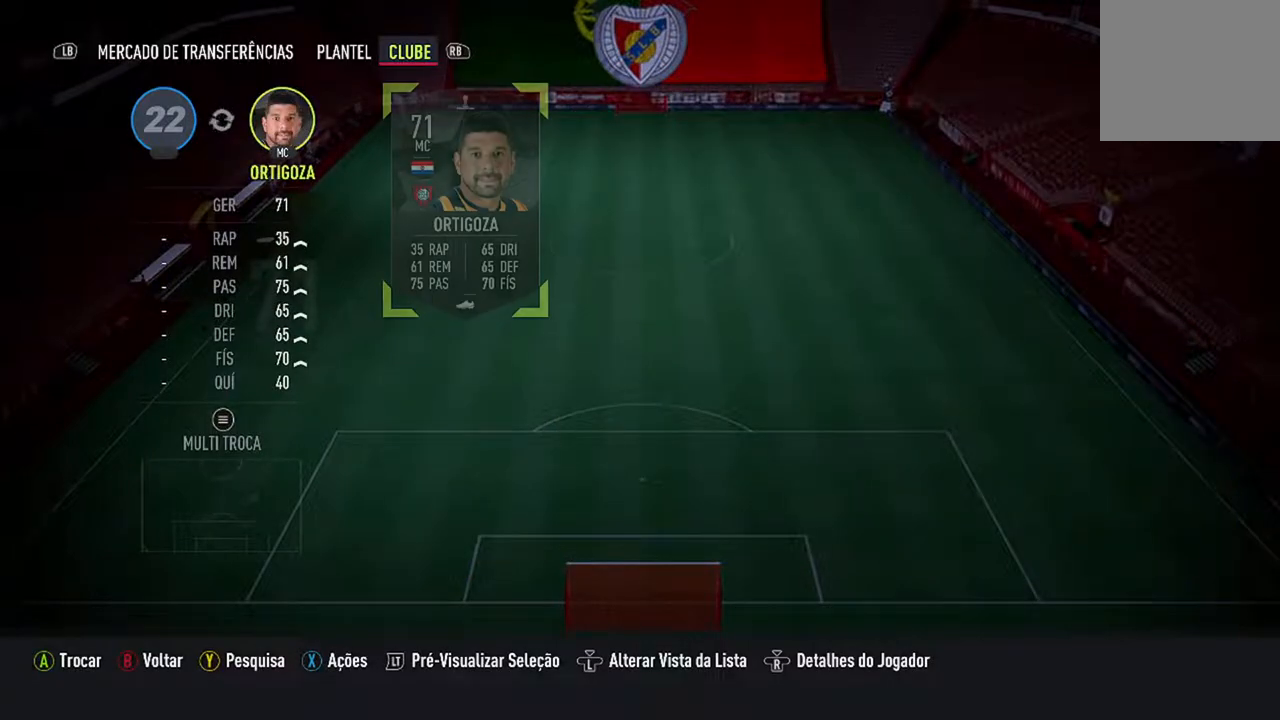
{"buttons": [], "left_stick": "center", "right_stick": "center", "events": [[33, "DPAD_UP", "up"]]}
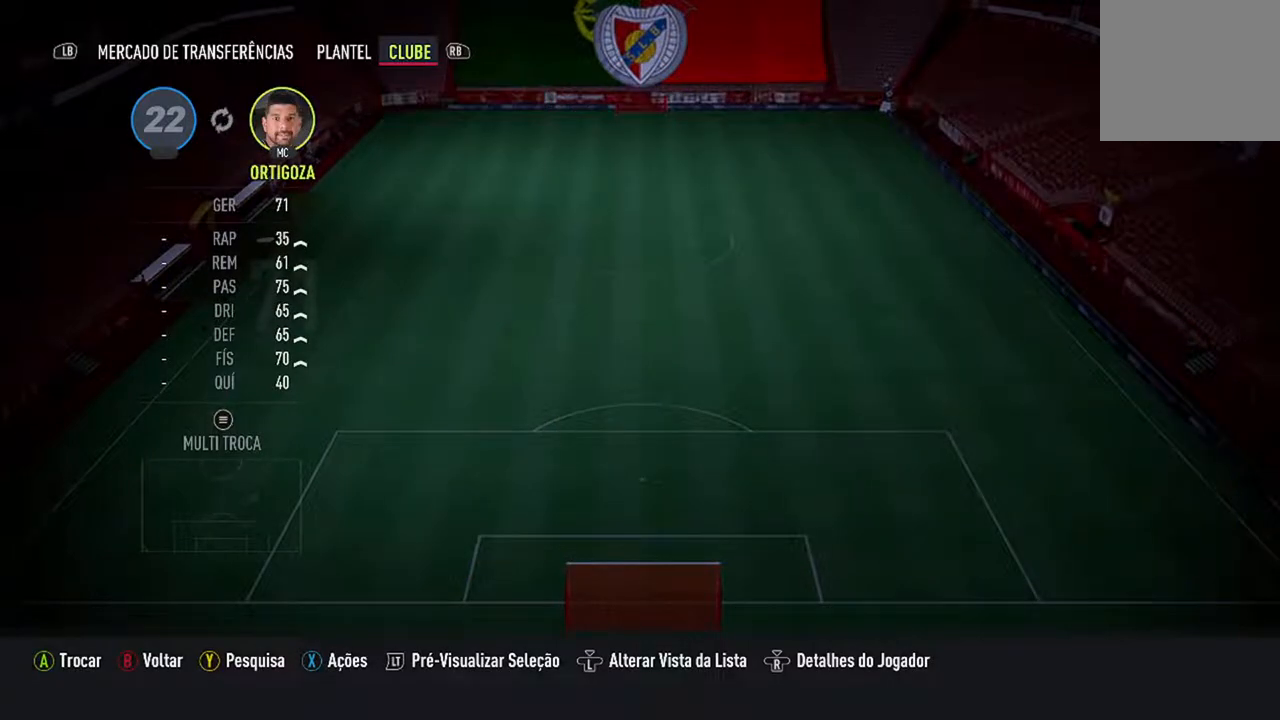
{"buttons": [], "left_stick": "center", "right_stick": "center", "events": []}
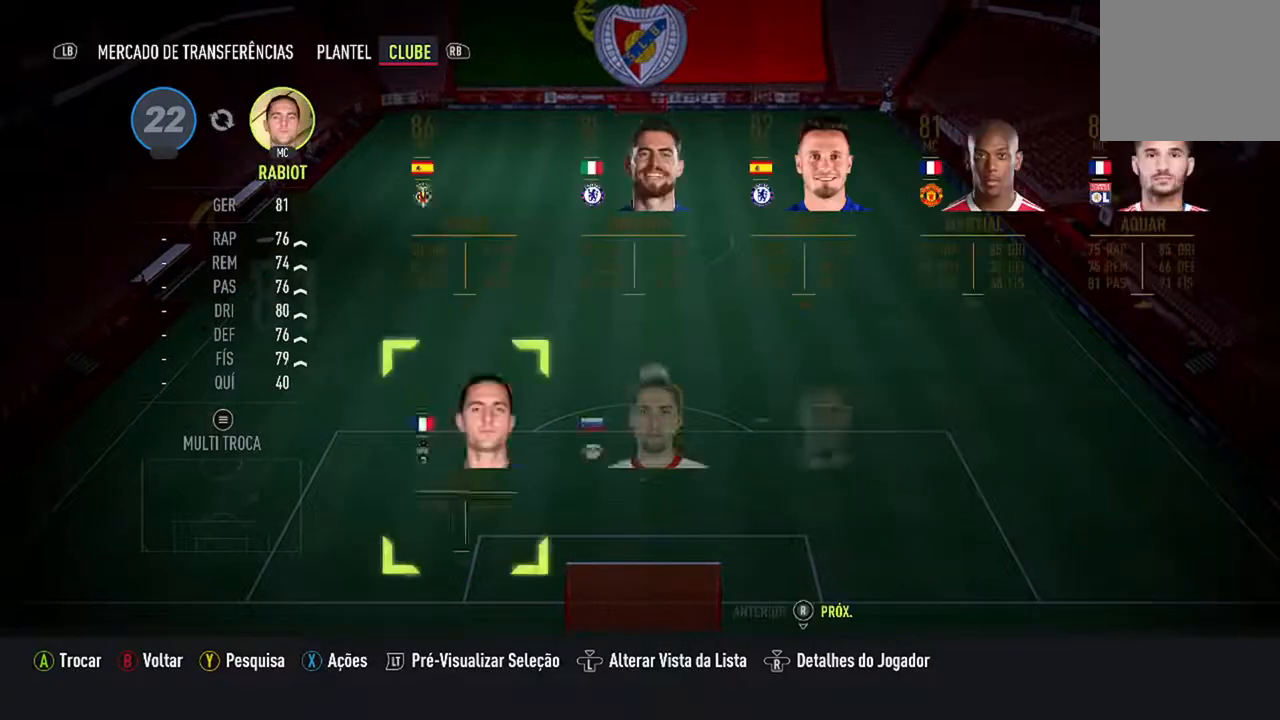
{"buttons": [], "left_stick": "center", "right_stick": "center", "events": []}
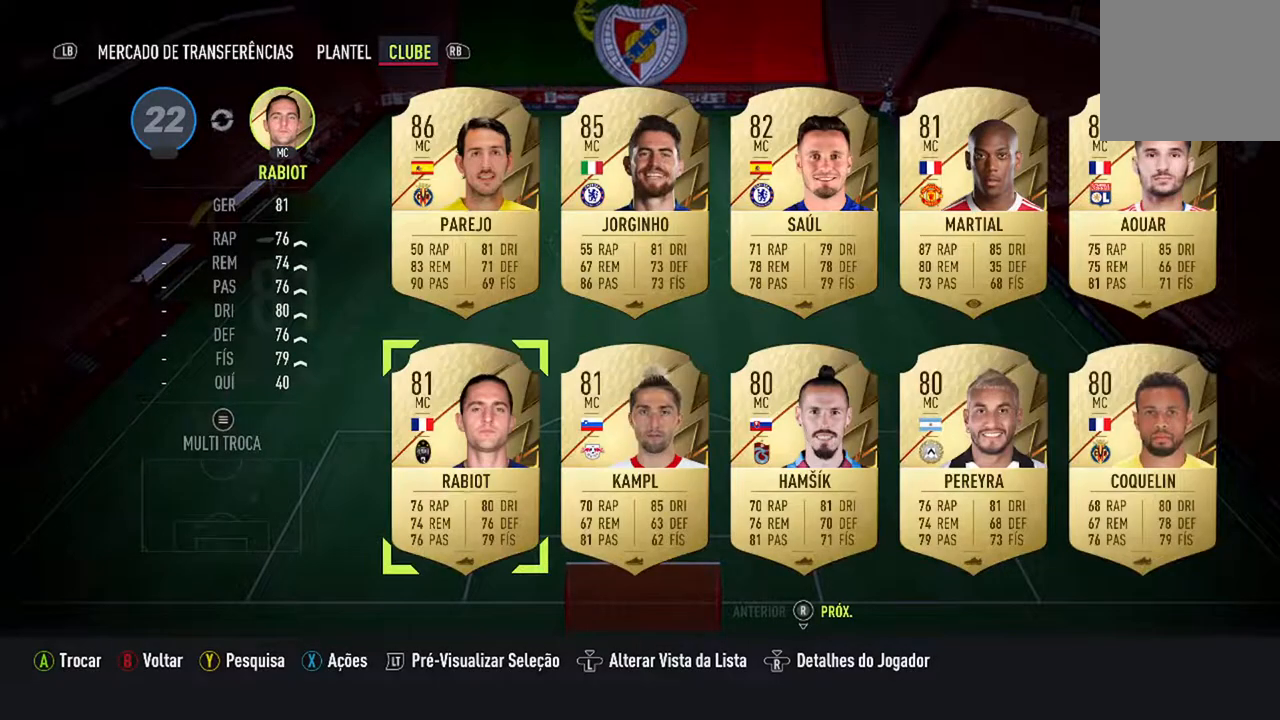
{"buttons": [], "left_stick": "center", "right_stick": "center", "events": [[300, "DPAD_RIGHT", "down"], [467, "DPAD_RIGHT", "up"]]}
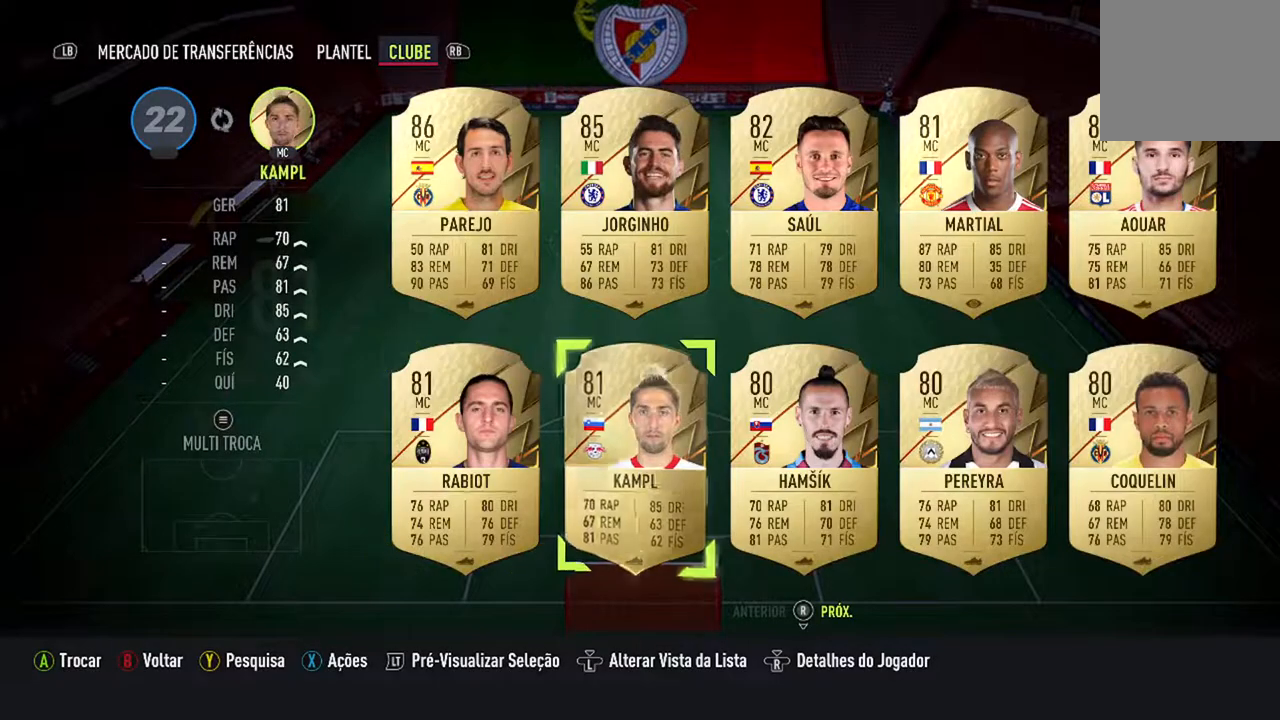
{"buttons": [], "left_stick": "center", "right_stick": "center", "events": []}
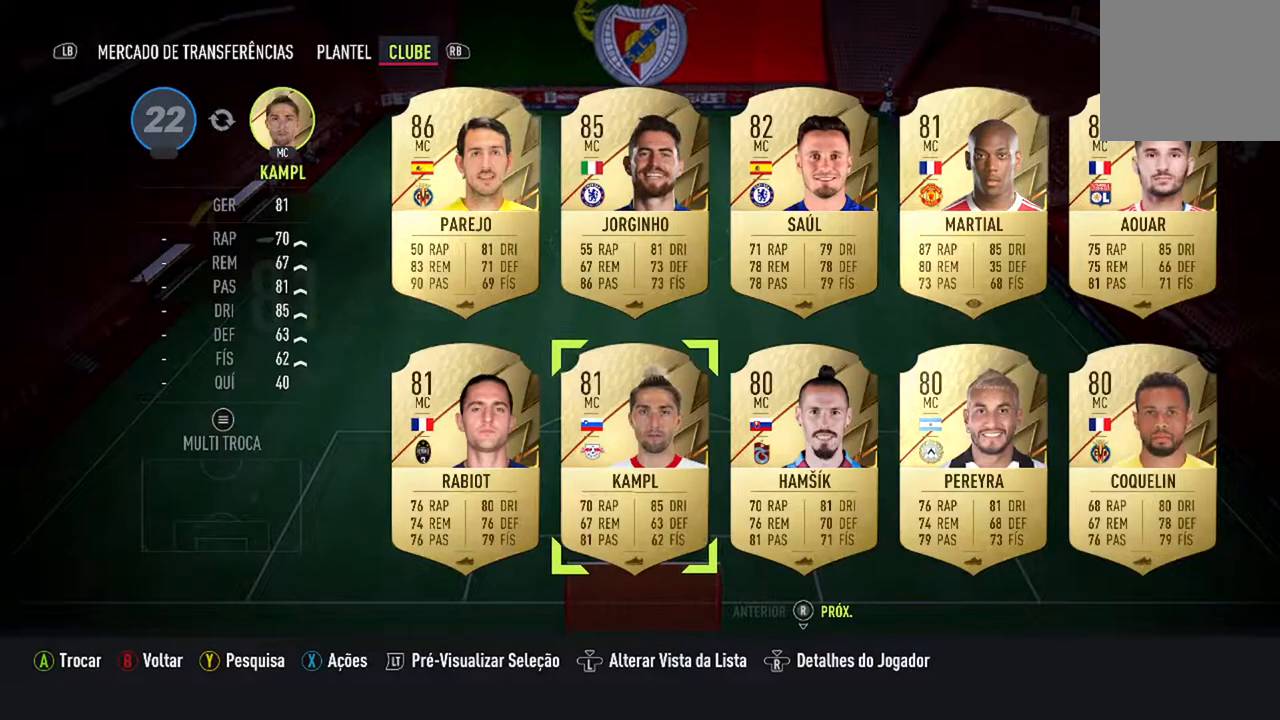
{"buttons": [], "left_stick": "center", "right_stick": "center", "events": [[67, "DPAD_DOWN", "down"], [367, "DPAD_DOWN", "up"]]}
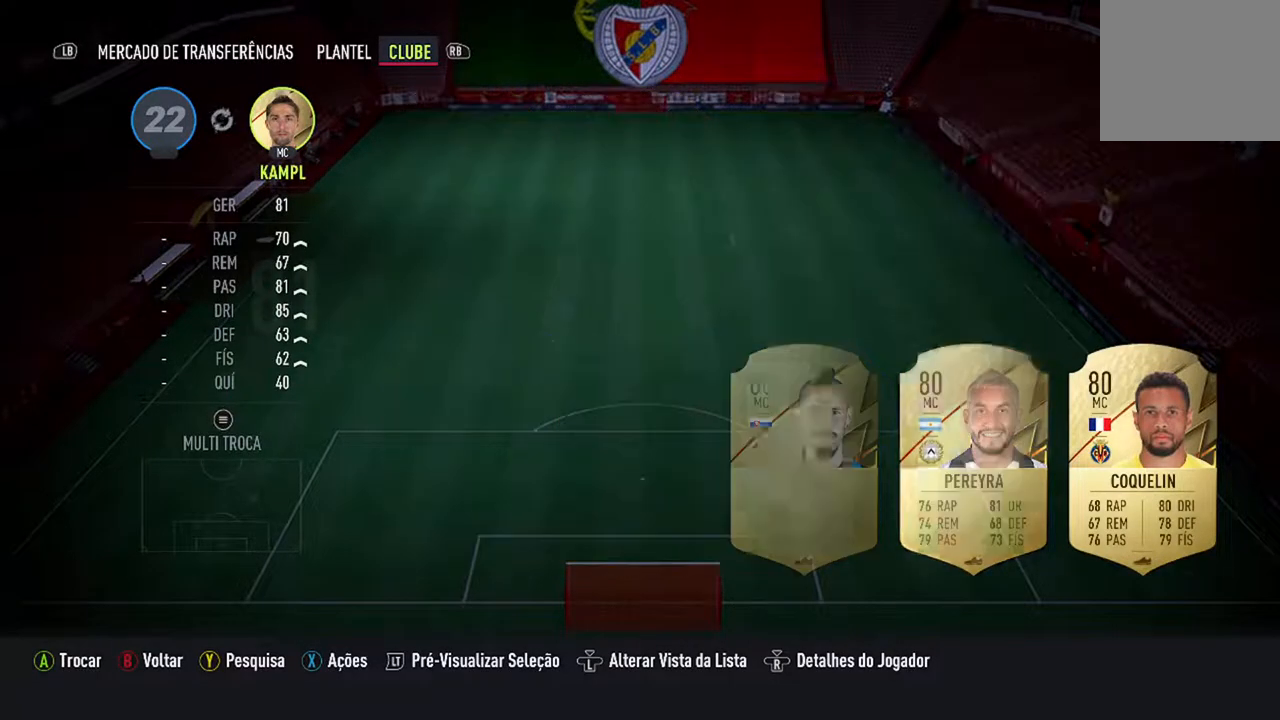
{"buttons": [], "left_stick": "center", "right_stick": "center", "events": []}
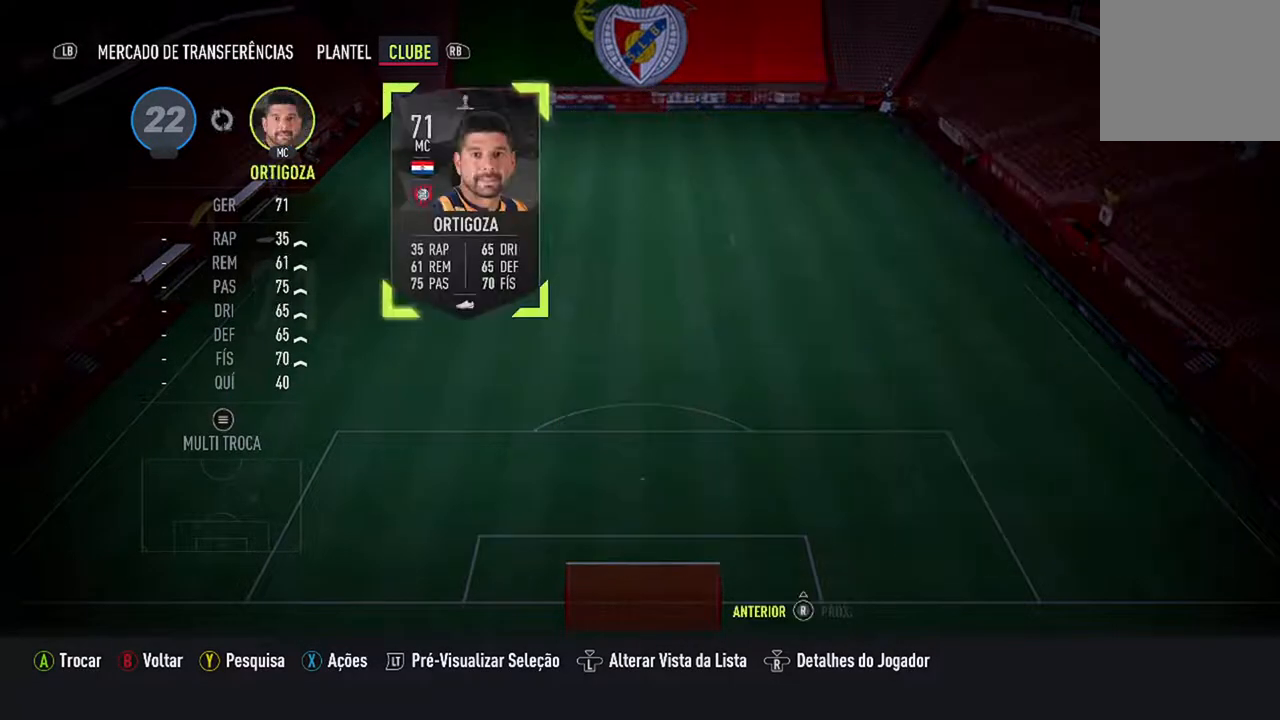
{"buttons": [], "left_stick": "center", "right_stick": "center", "events": []}
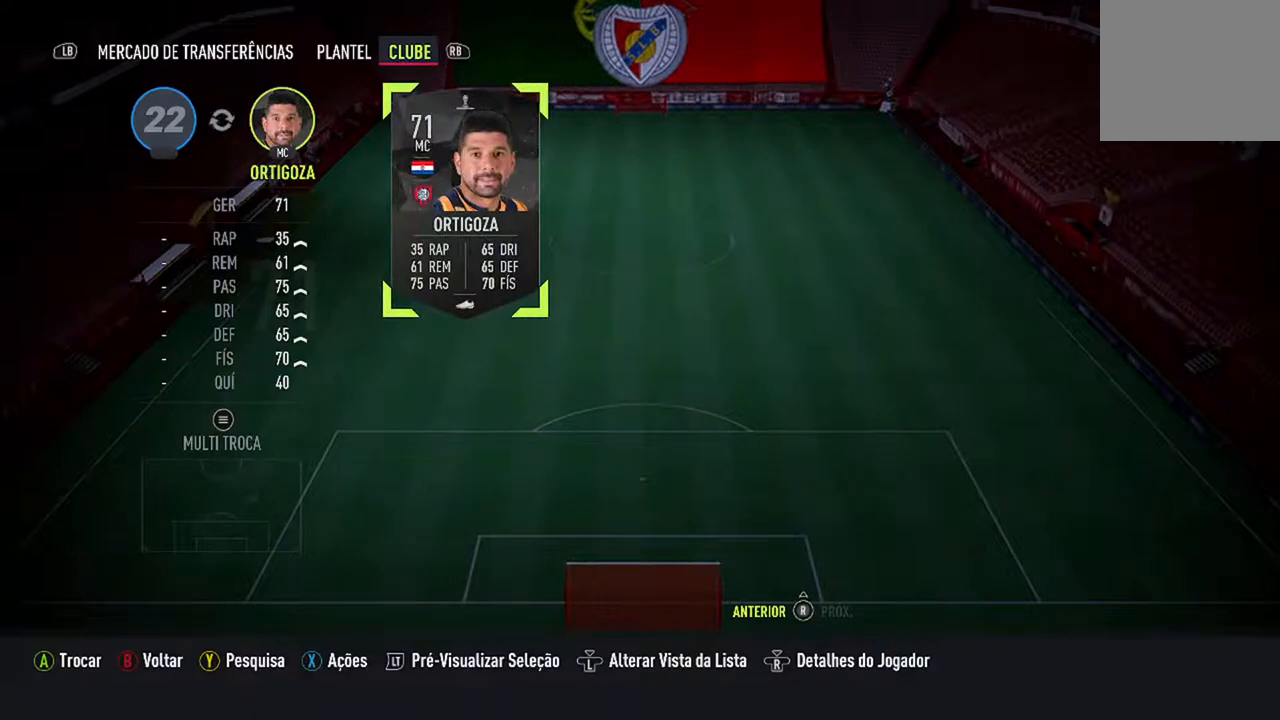
{"buttons": ["A"], "left_stick": "center", "right_stick": "center", "events": [[500, "A", "down"]]}
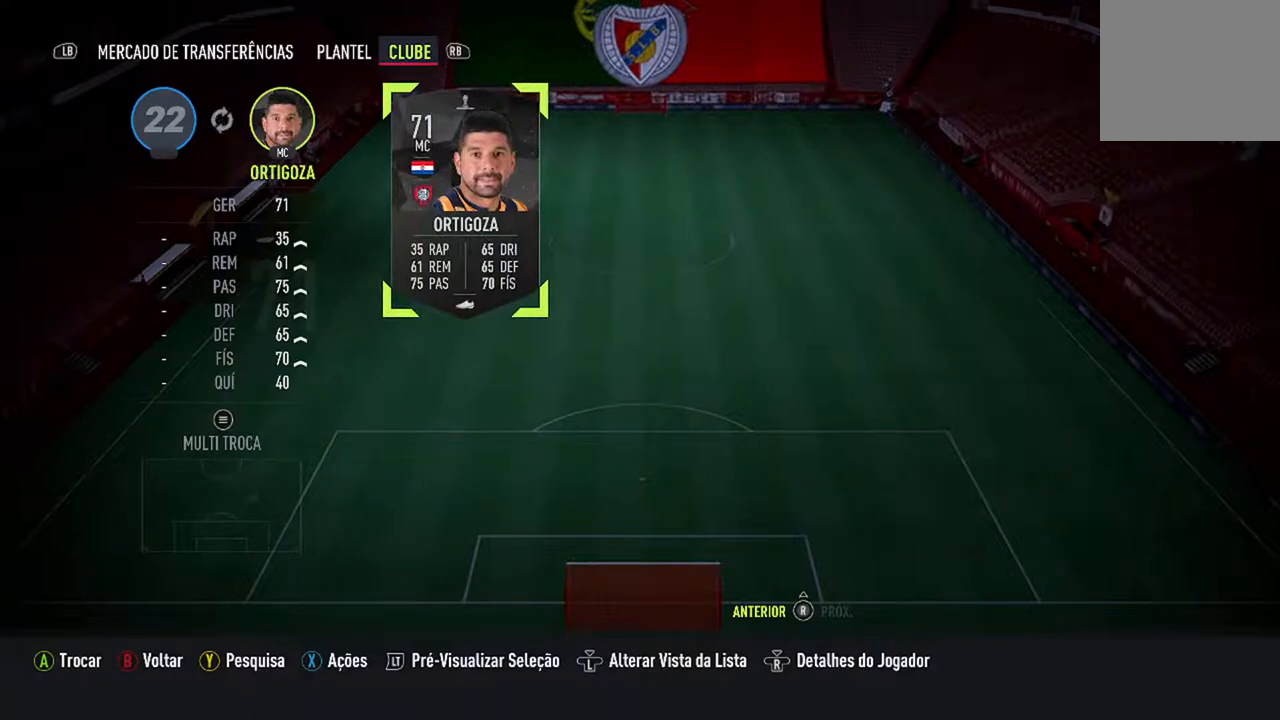
{"buttons": [], "left_stick": "center", "right_stick": "center", "events": [[200, "A", "up"]]}
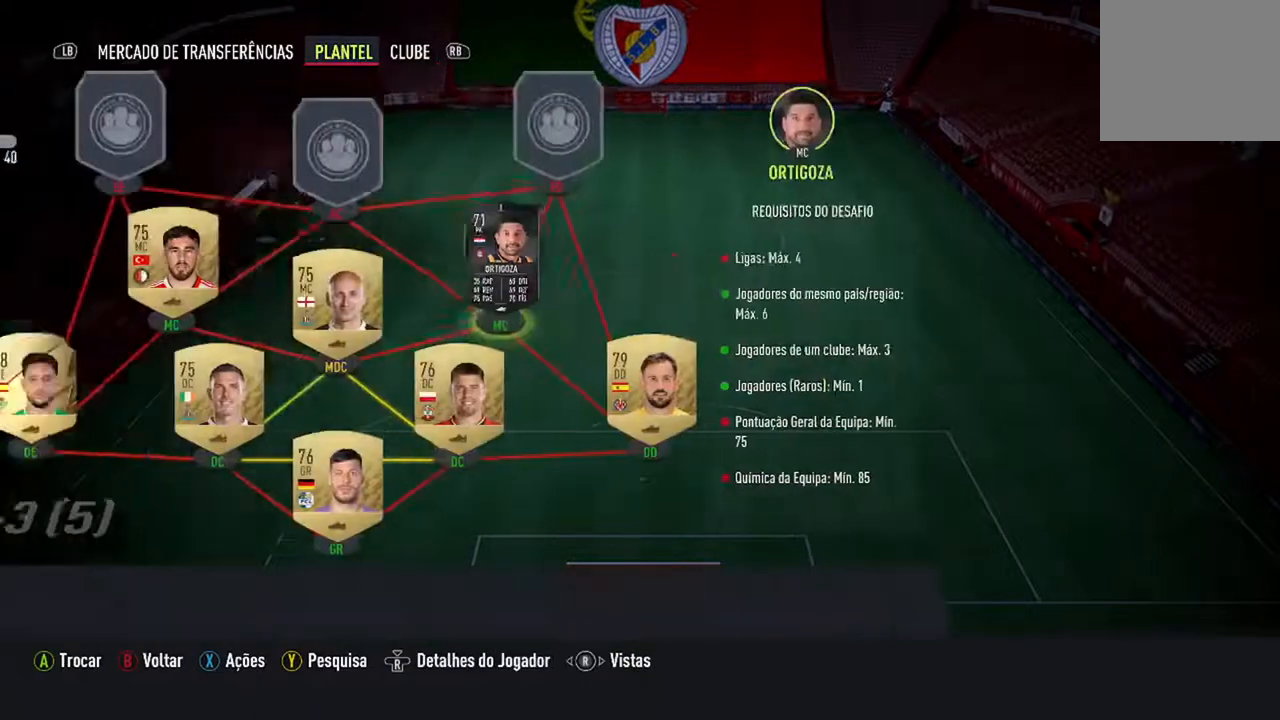
{"buttons": [], "left_stick": "center", "right_stick": "center", "events": []}
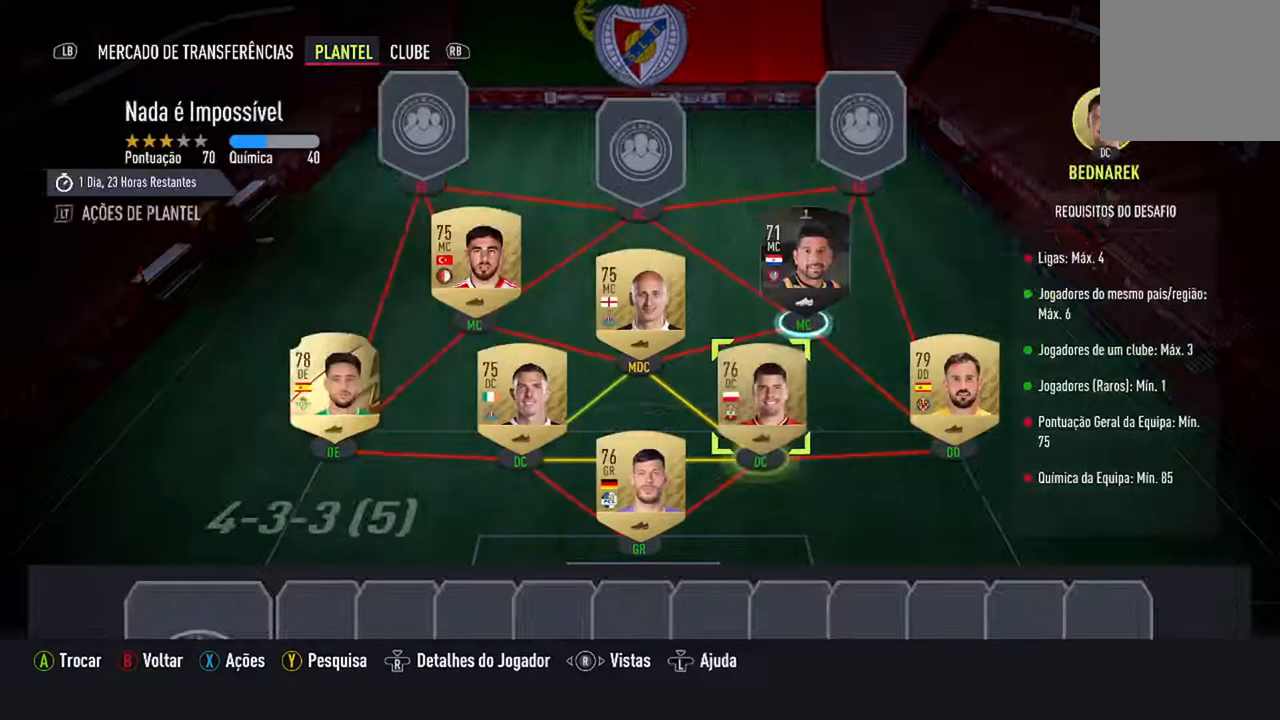
{"buttons": [], "left_stick": "center", "right_stick": "center", "events": [[100, "DPAD_UP", "down"], [300, "DPAD_UP", "up"]]}
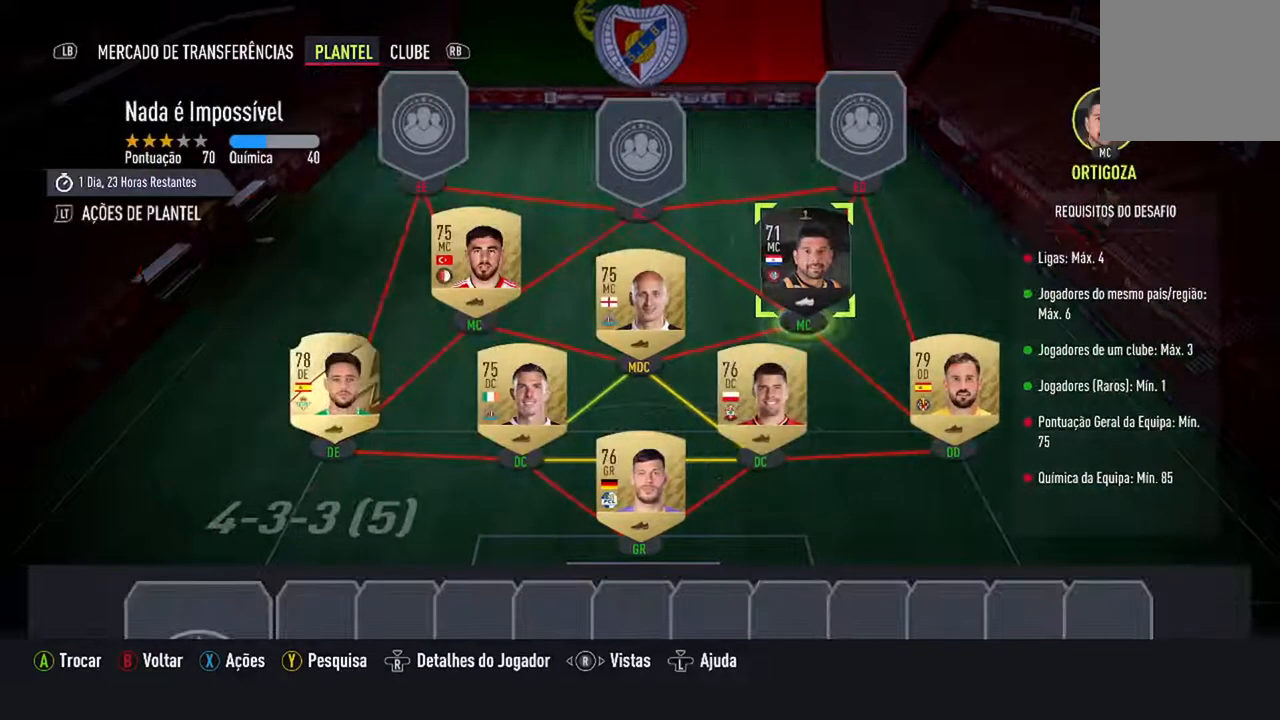
{"buttons": ["DPAD_LEFT"], "left_stick": "center", "right_stick": "center", "events": [[67, "DPAD_LEFT", "down"], [267, "DPAD_LEFT", "up"], [400, "DPAD_LEFT", "down"]]}
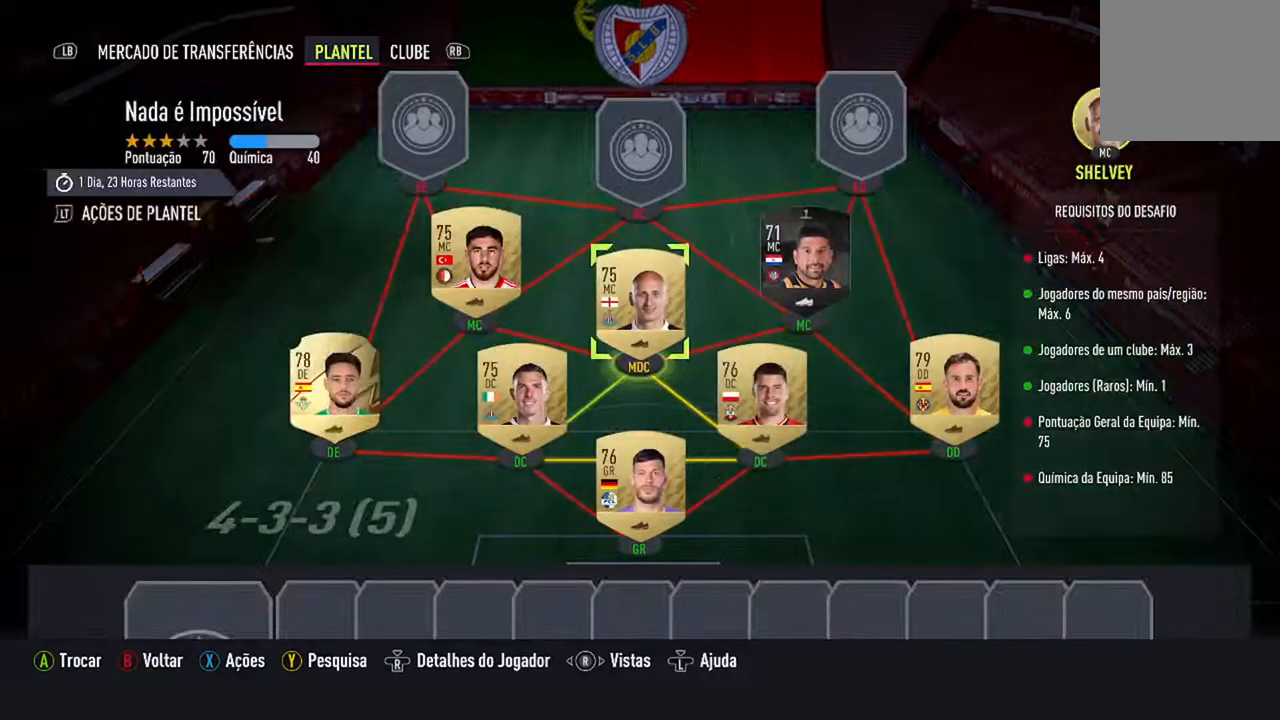
{"buttons": ["DPAD_UP"], "left_stick": "center", "right_stick": "center", "events": [[67, "DPAD_LEFT", "up"], [433, "DPAD_UP", "down"]]}
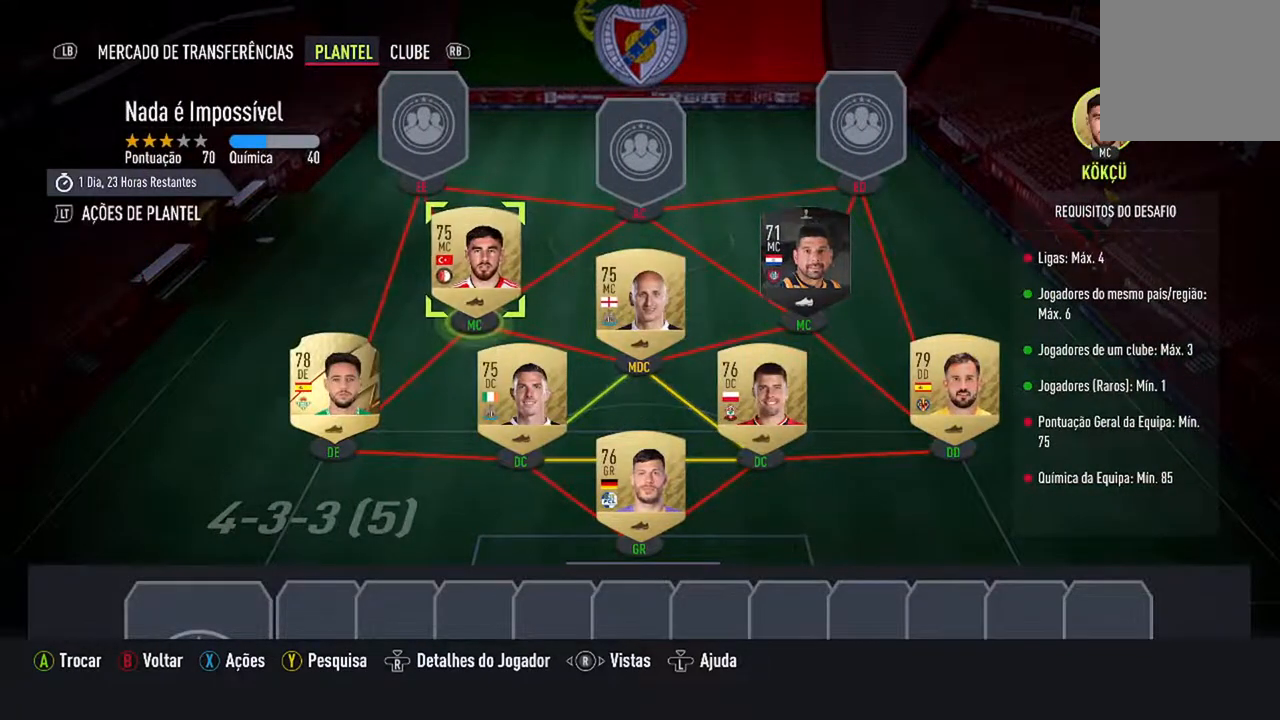
{"buttons": [], "left_stick": "center", "right_stick": "center", "events": [[67, "DPAD_UP", "up"]]}
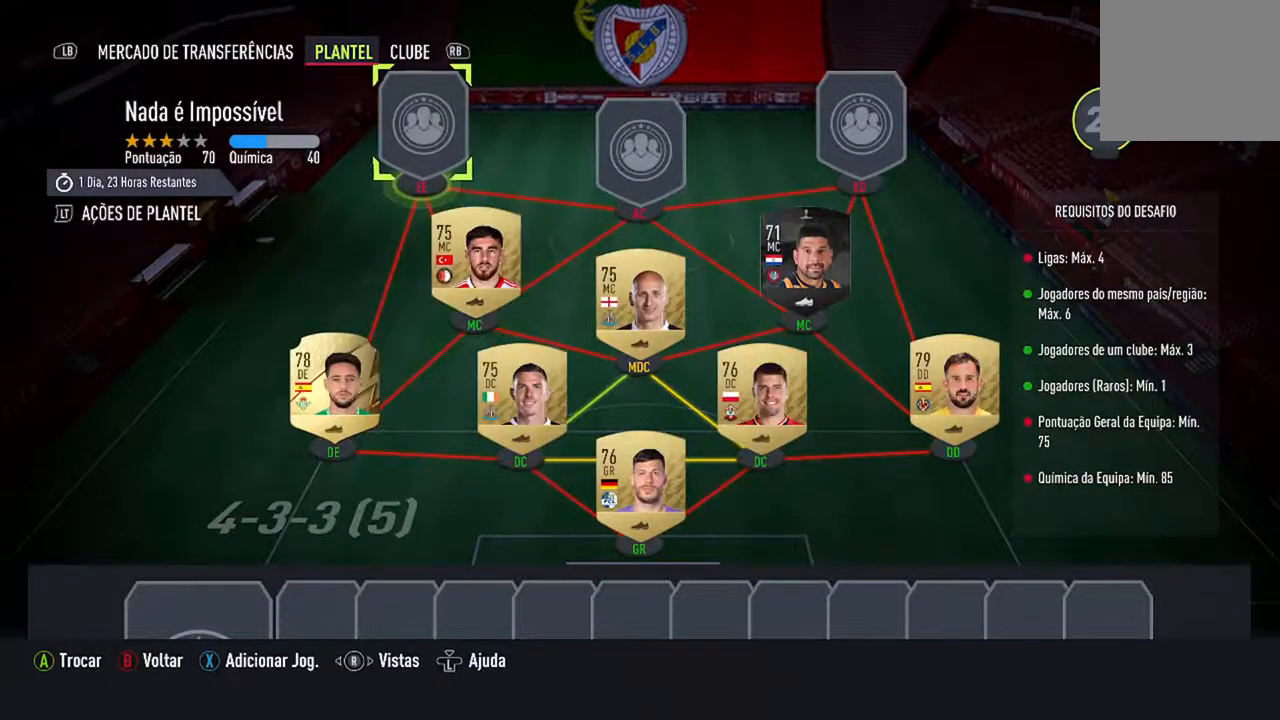
{"buttons": [], "left_stick": "center", "right_stick": "center", "events": []}
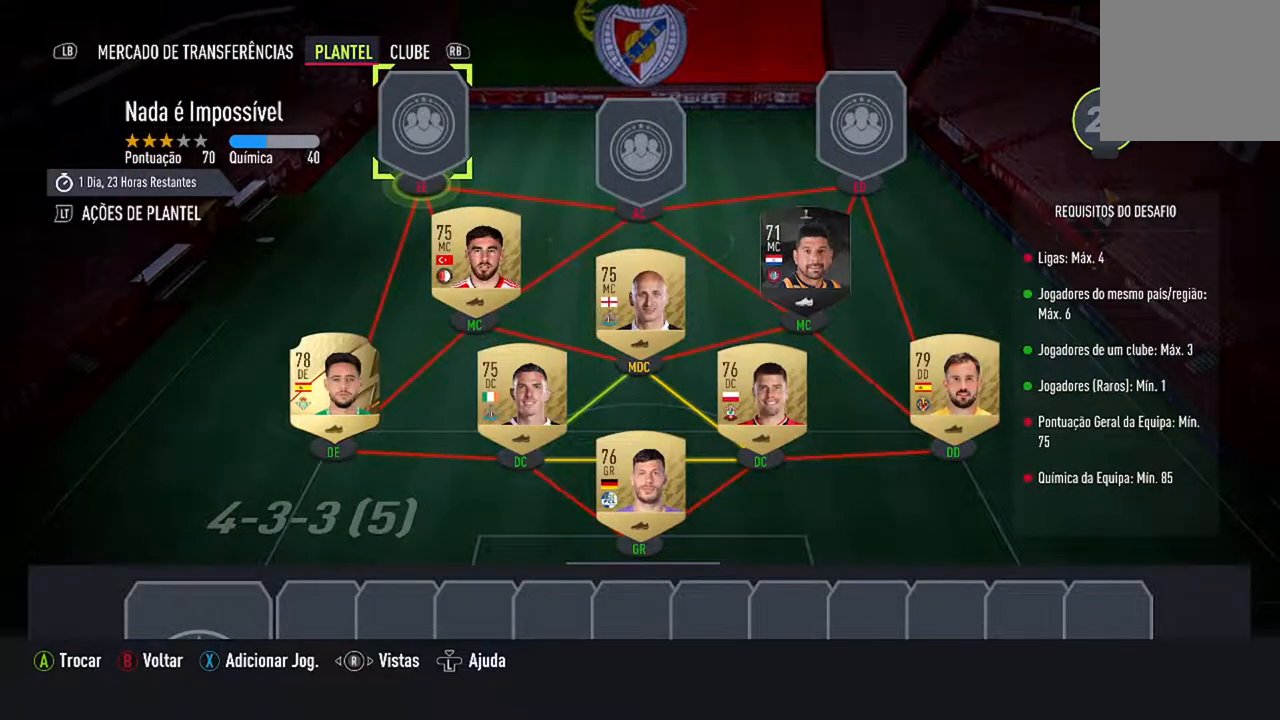
{"buttons": [], "left_stick": "center", "right_stick": "center", "events": [[167, "A", "down"], [367, "A", "up"]]}
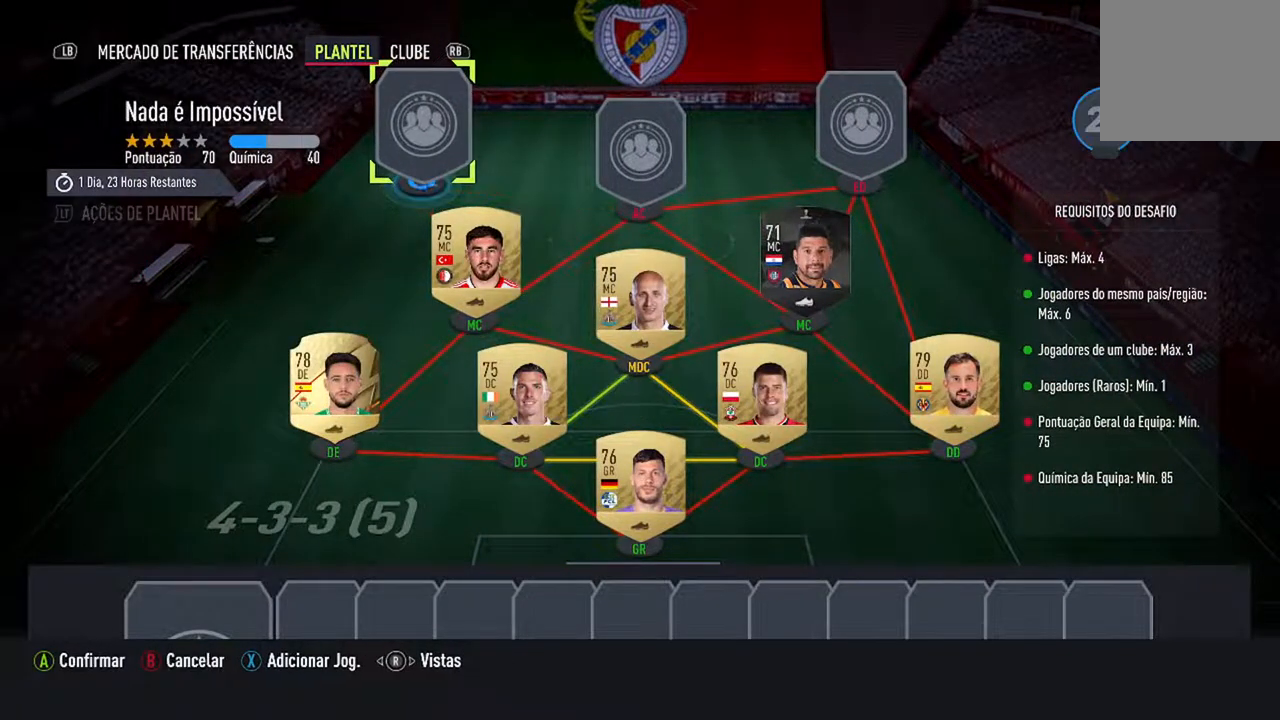
{"buttons": [], "left_stick": "center", "right_stick": "center", "events": []}
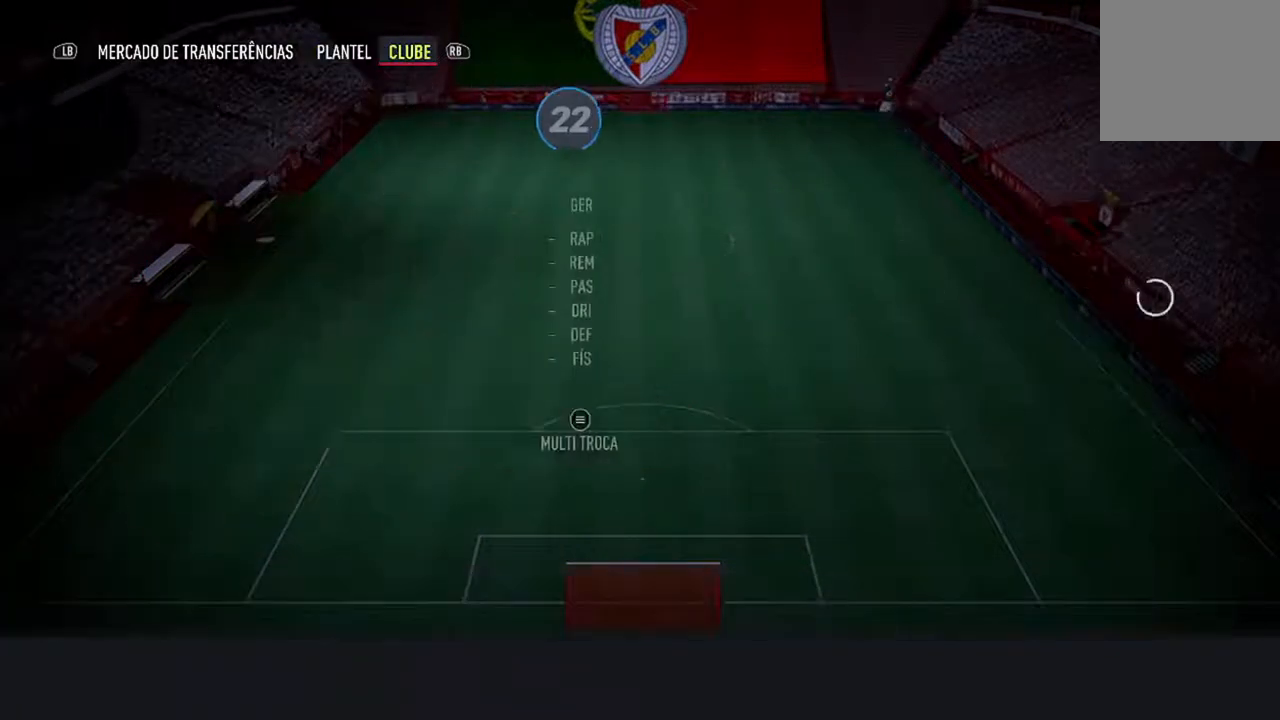
{"buttons": [], "left_stick": "center", "right_stick": "center", "events": []}
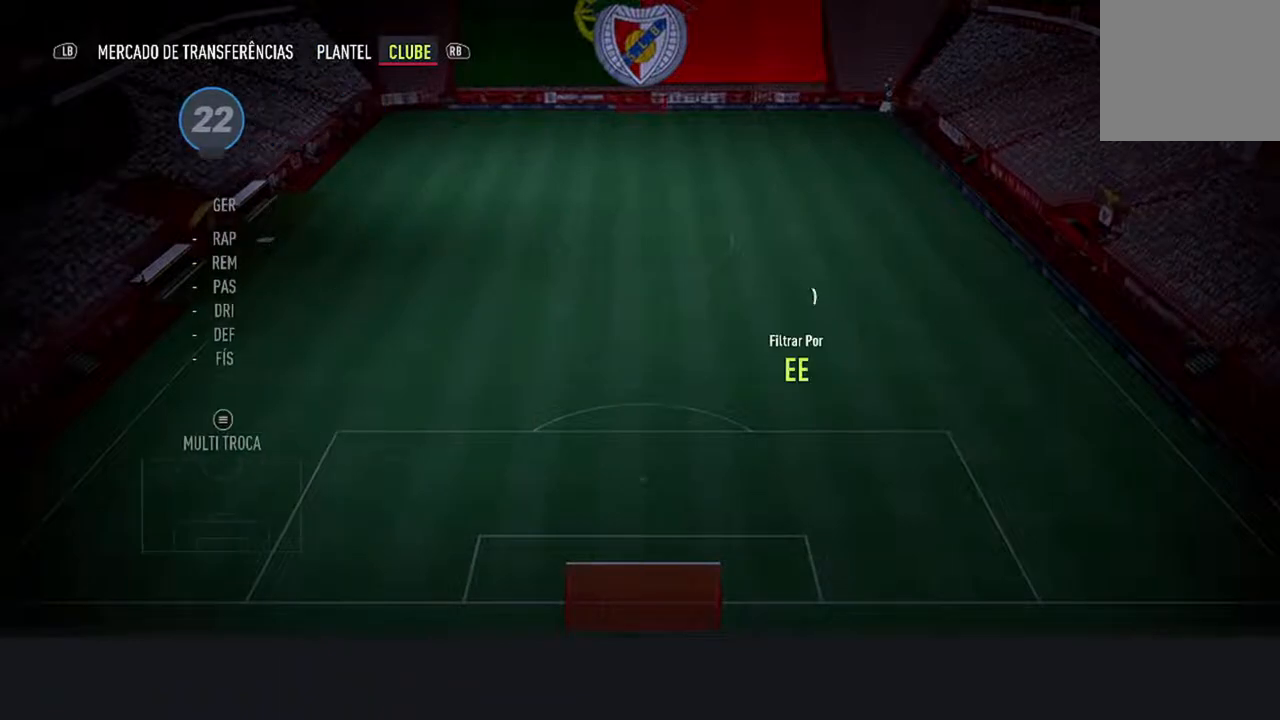
{"buttons": [], "left_stick": "center", "right_stick": "center", "events": []}
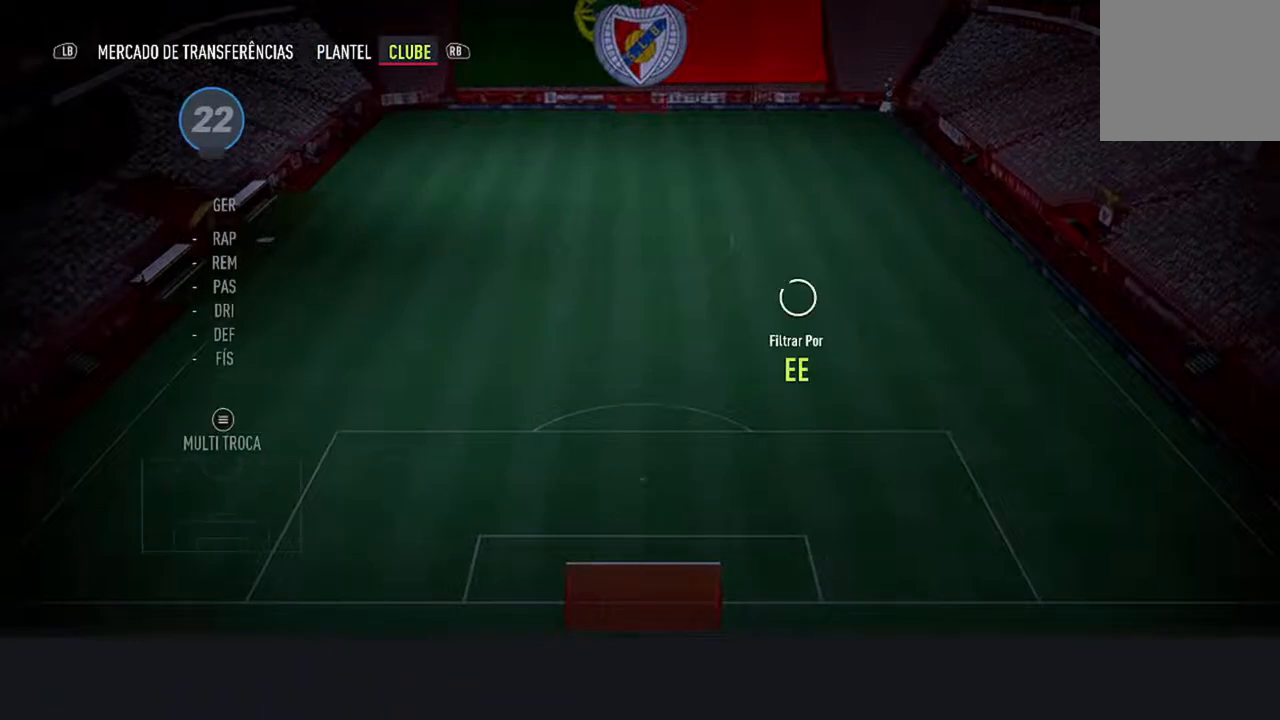
{"buttons": [], "left_stick": "center", "right_stick": "center", "events": []}
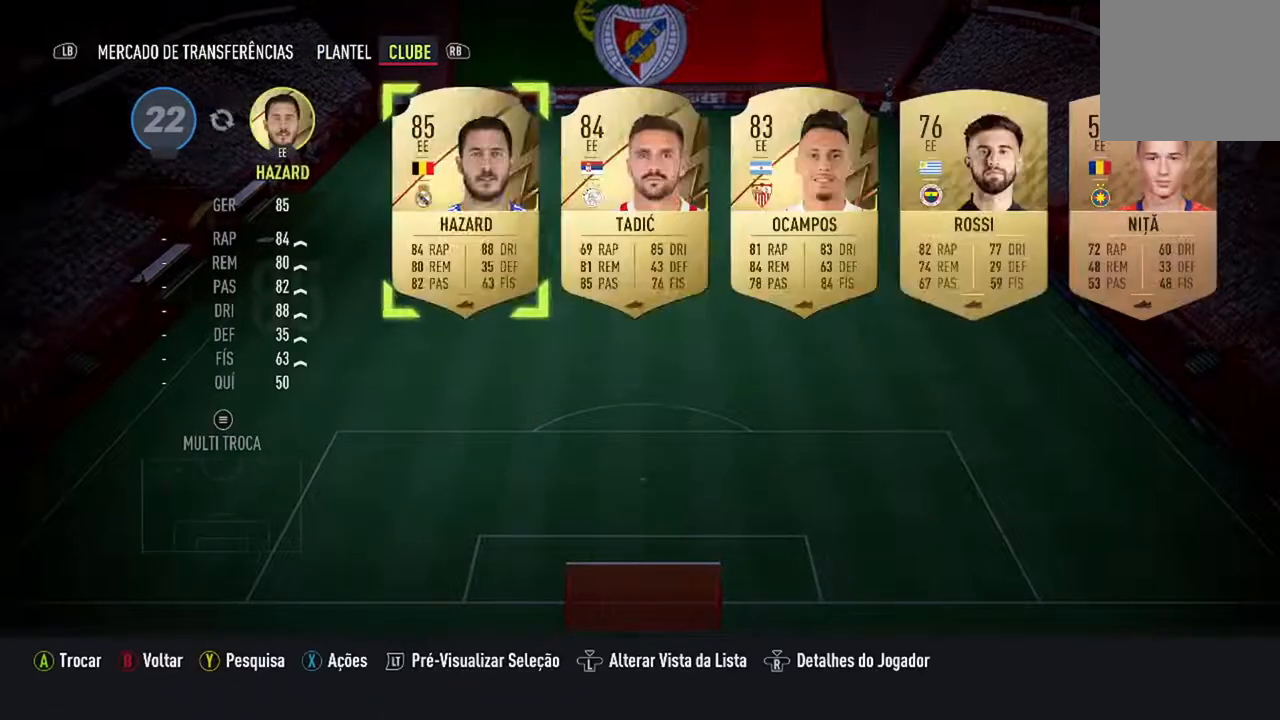
{"buttons": [], "left_stick": "center", "right_stick": "center", "events": []}
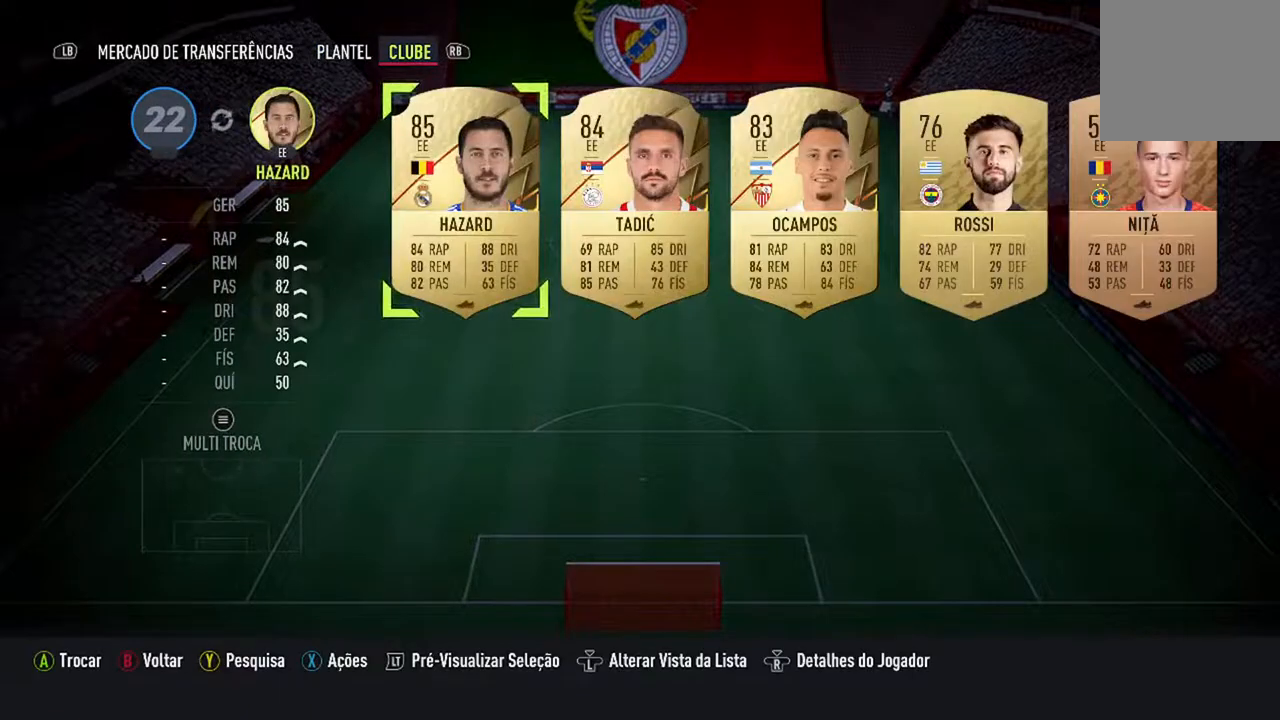
{"buttons": ["DPAD_RIGHT"], "left_stick": "center", "right_stick": "center", "events": [[67, "DPAD_RIGHT", "down"], [100, "DPAD_UP", "down"], [200, "DPAD_UP", "up"], [267, "DPAD_RIGHT", "up"], [300, "DPAD_RIGHT", "down"], [433, "DPAD_RIGHT", "up"], [500, "DPAD_RIGHT", "down"]]}